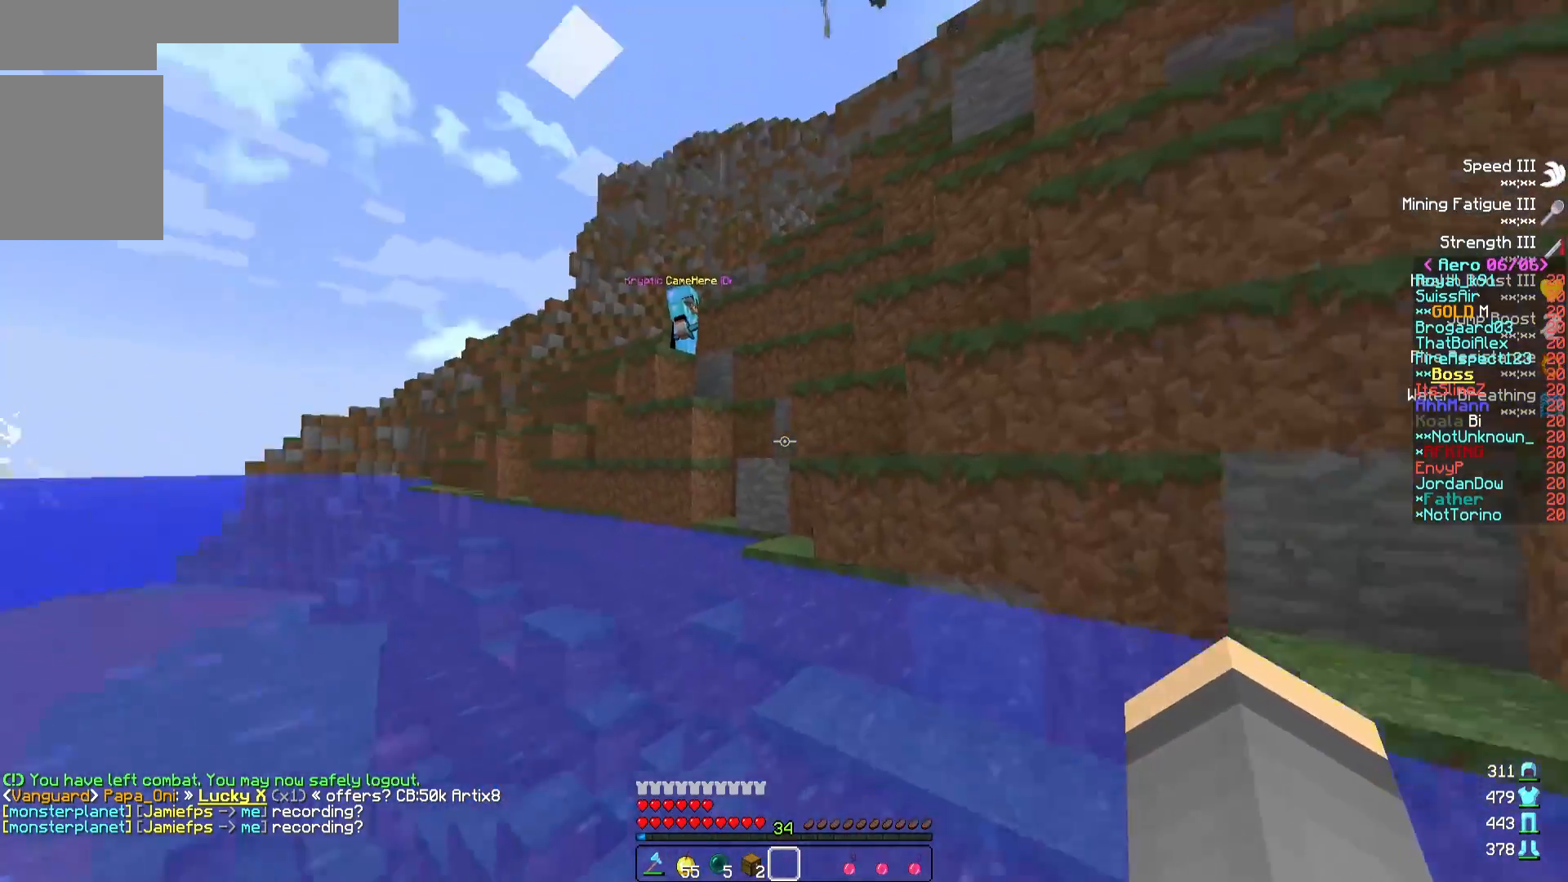
Gameplay with keyboard; each line is a JSON object with the keys held at the frame after it. "events" lists presses ("down") and releases ("up") of "a", "d", "s" and "w" between this image and that frame as [ms after this image, input, new state], when the widget could be followed in between. No other keys are recorded. Mouse input is not recorded.
{"keys": ["w"], "events": []}
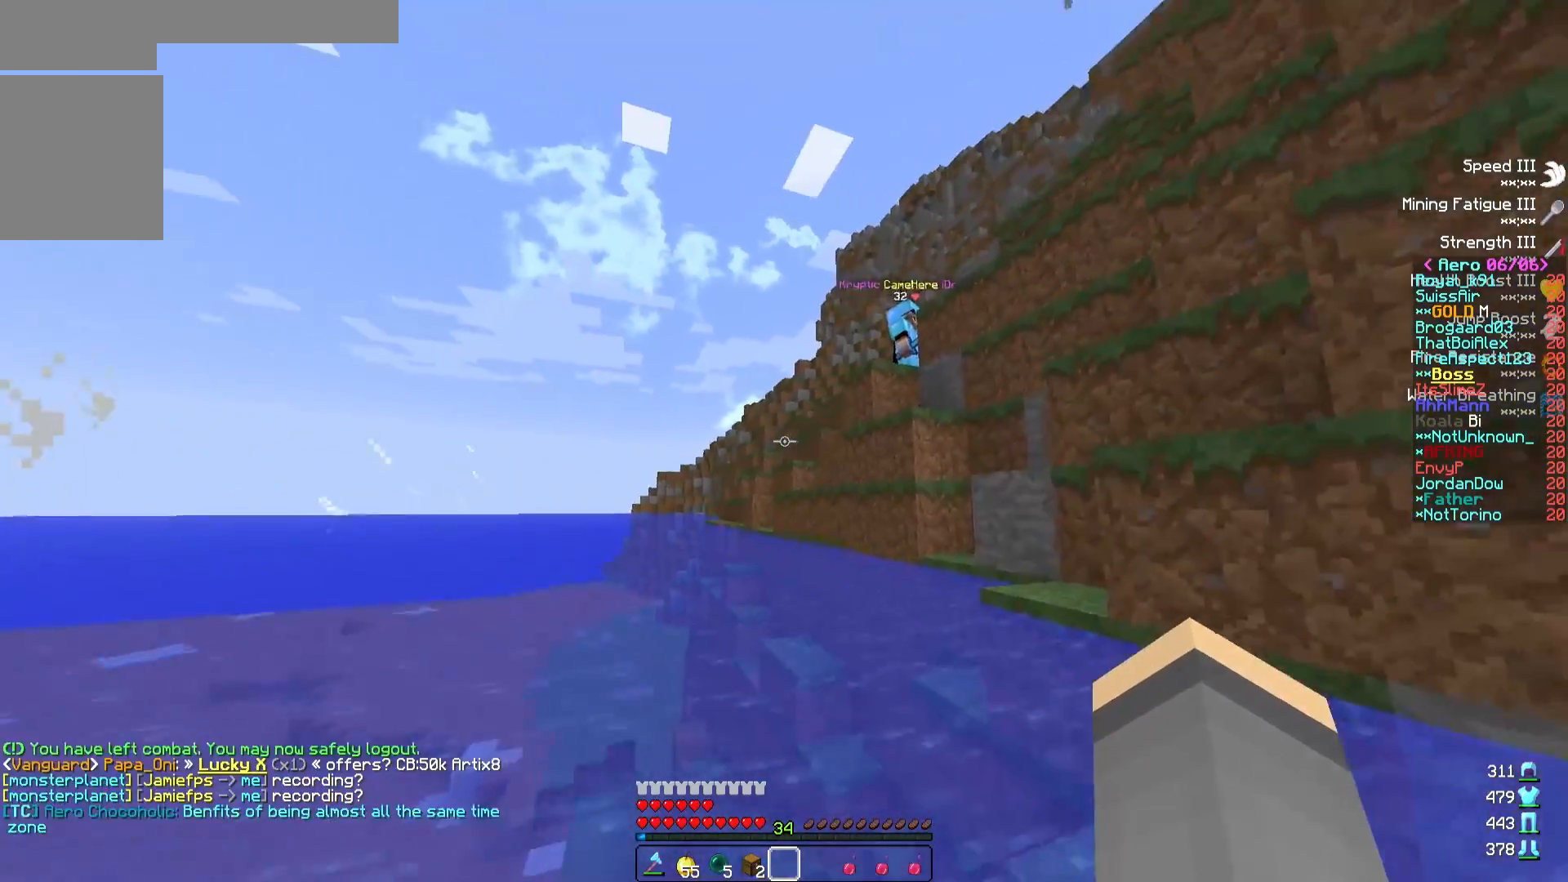
{"keys": ["w"], "events": []}
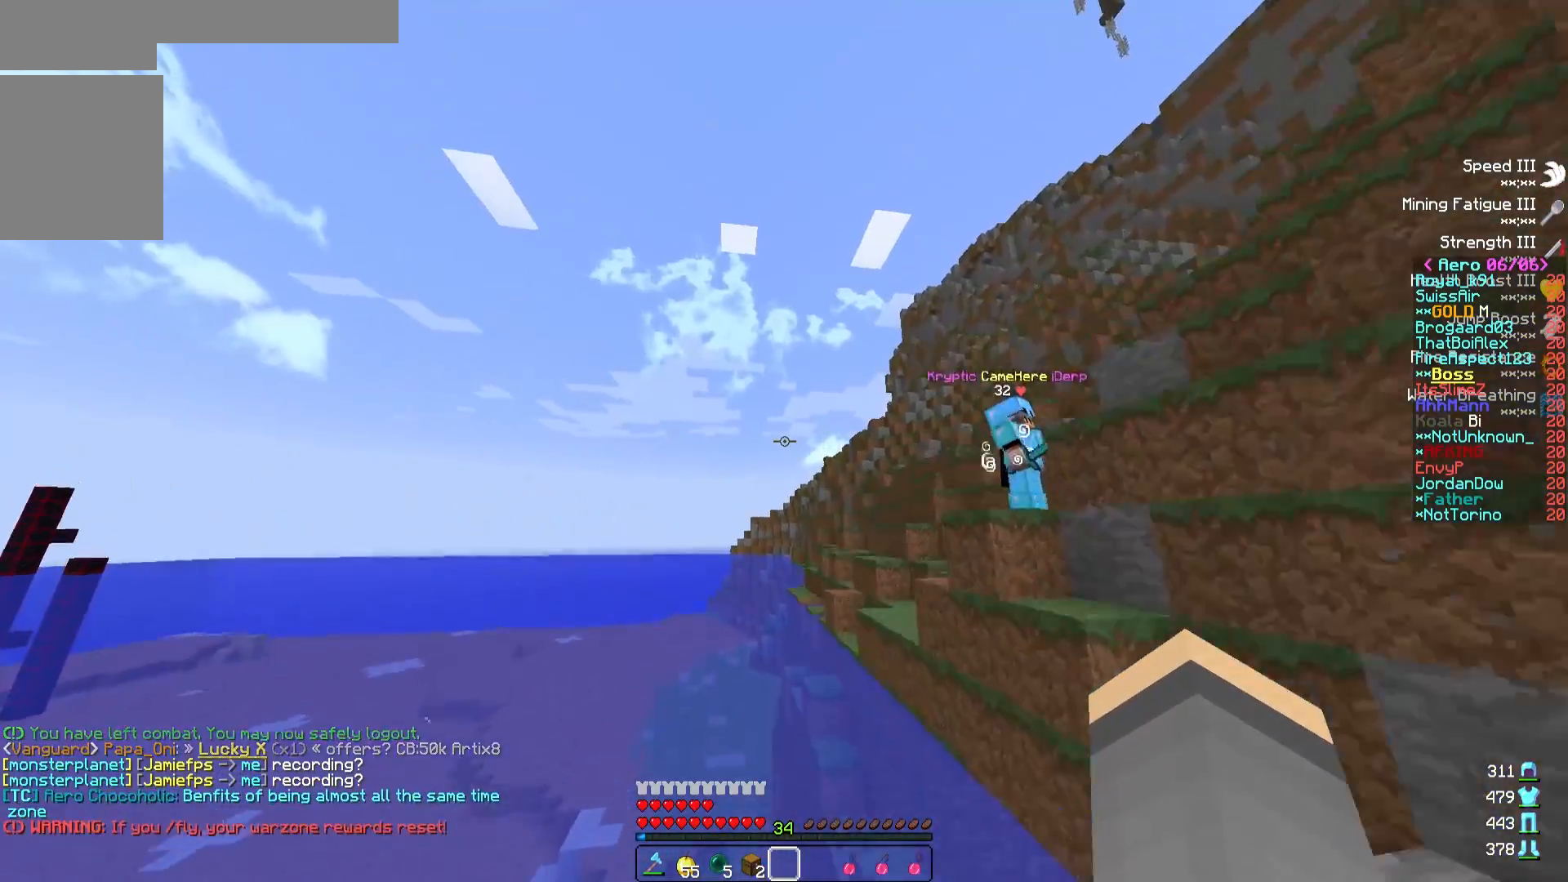
{"keys": [], "events": [[300, "w", "up"]]}
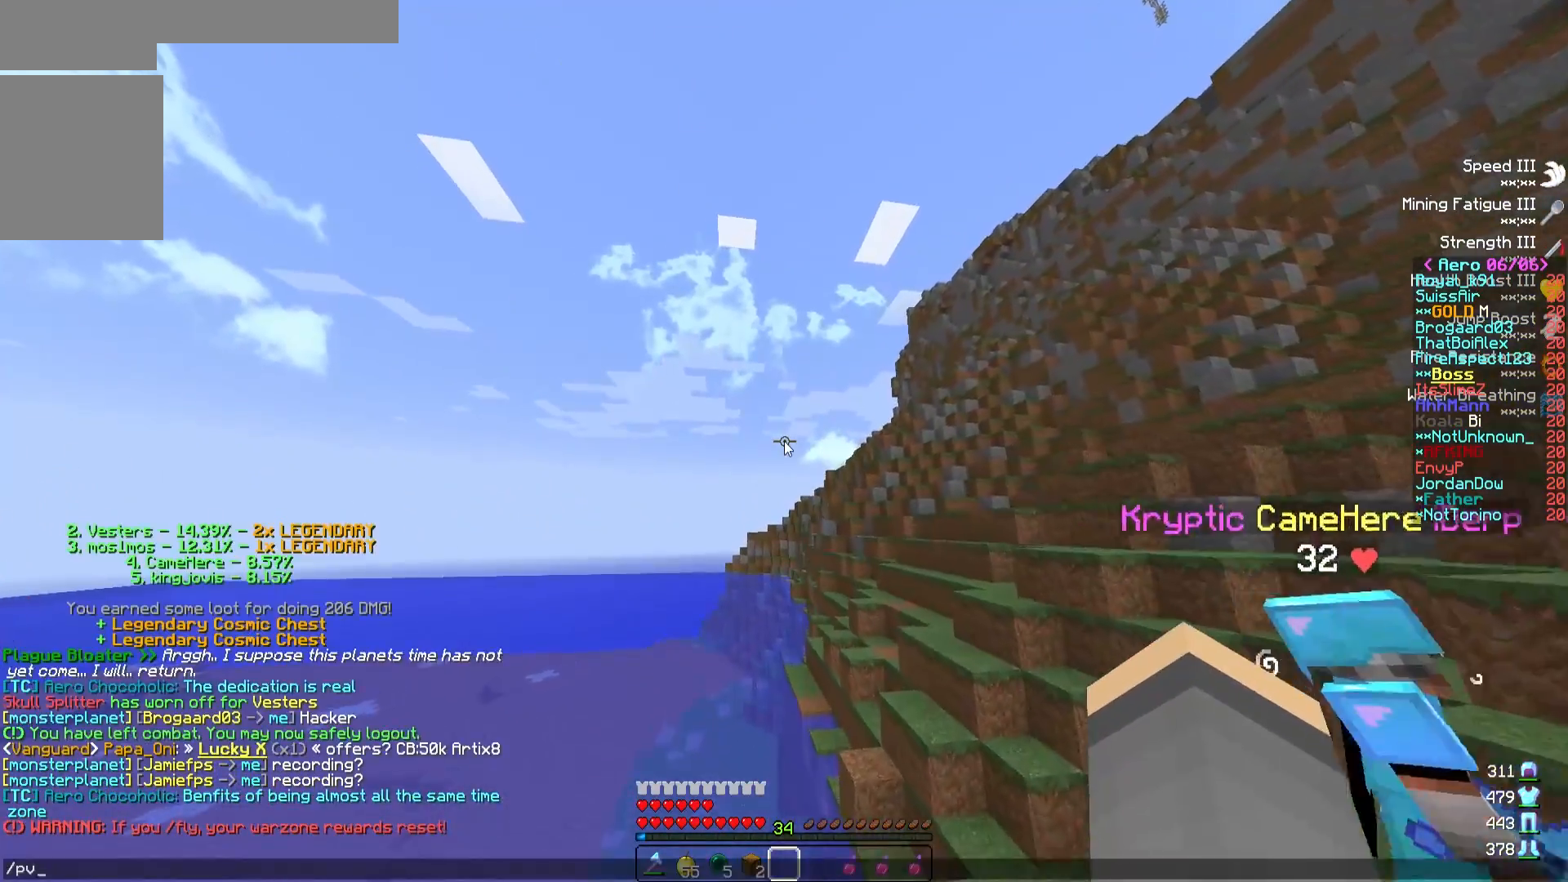
{"keys": [], "events": []}
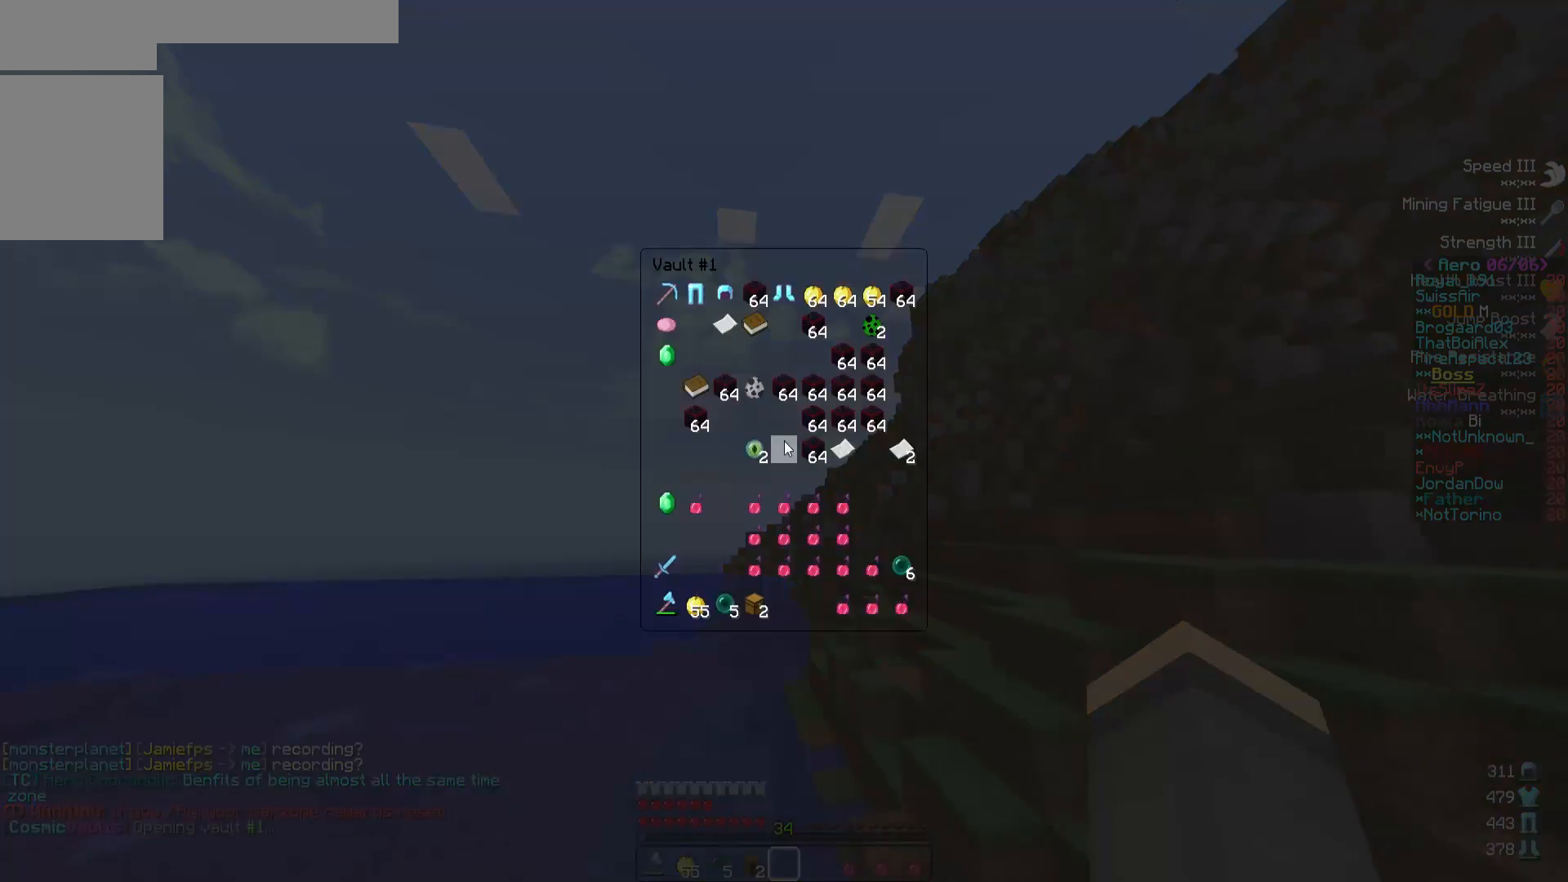
{"keys": [], "events": []}
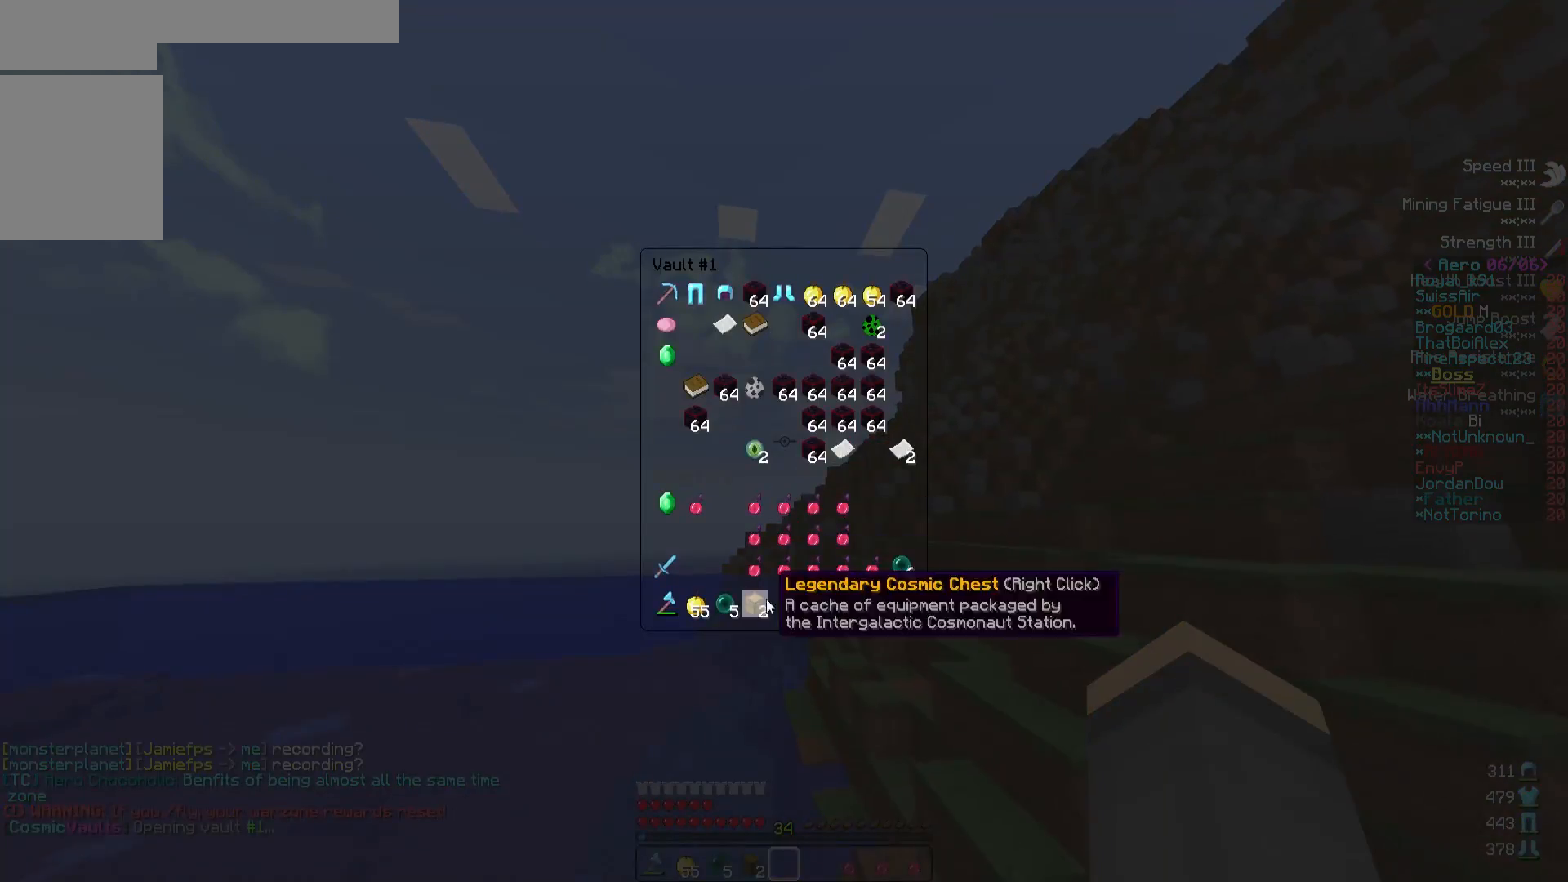
{"keys": [], "events": []}
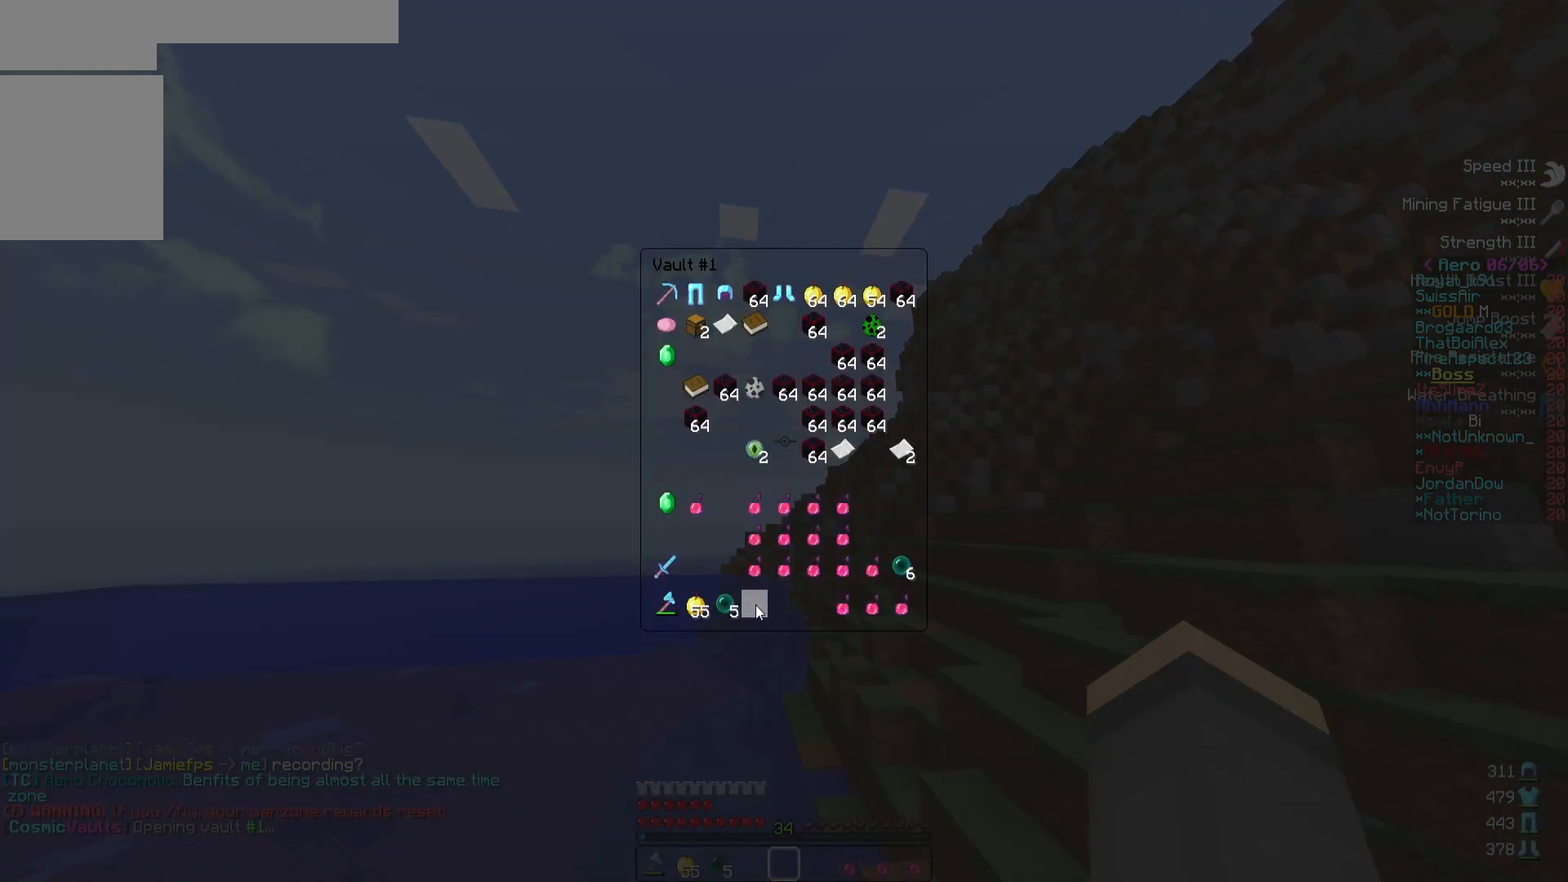
{"keys": ["w"], "events": [[317, "w", "down"]]}
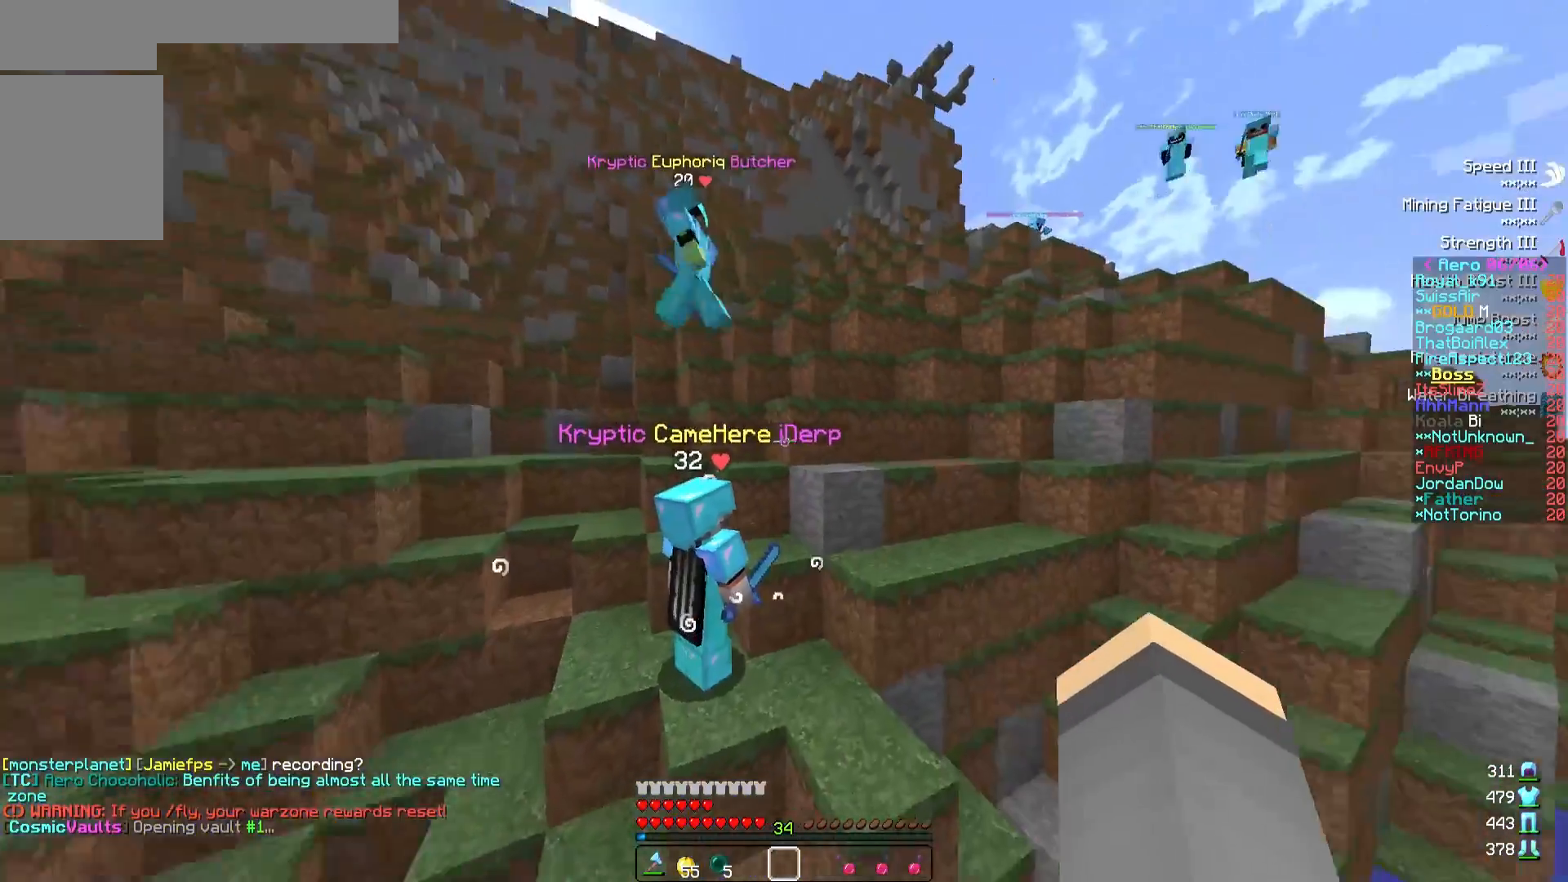
{"keys": [], "events": [[183, "w", "up"]]}
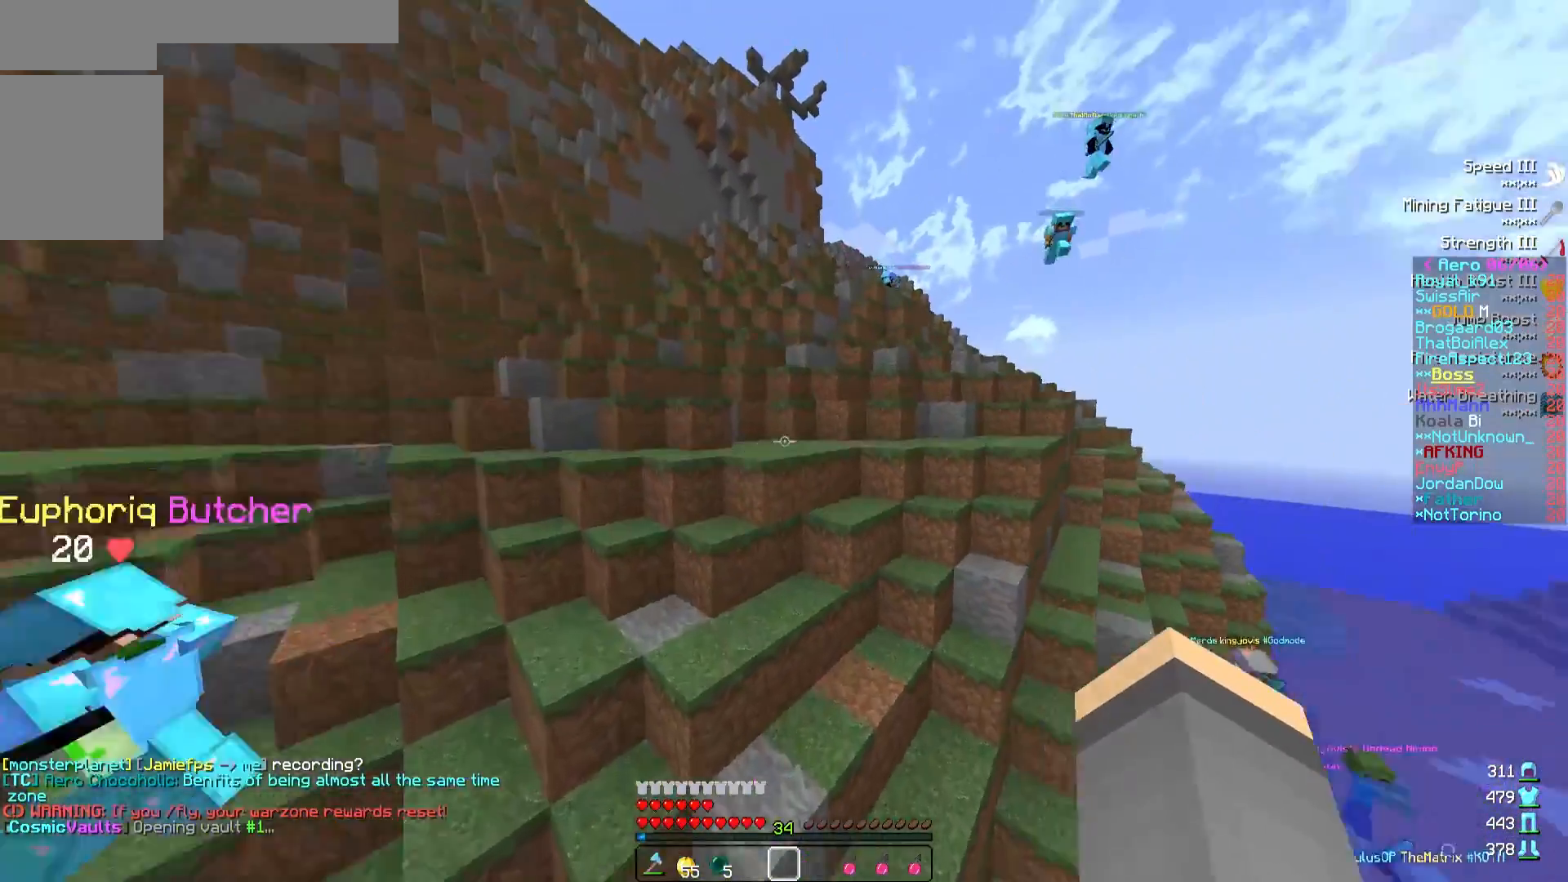
{"keys": ["w"], "events": [[150, "d", "down"], [267, "w", "down"], [467, "d", "up"]]}
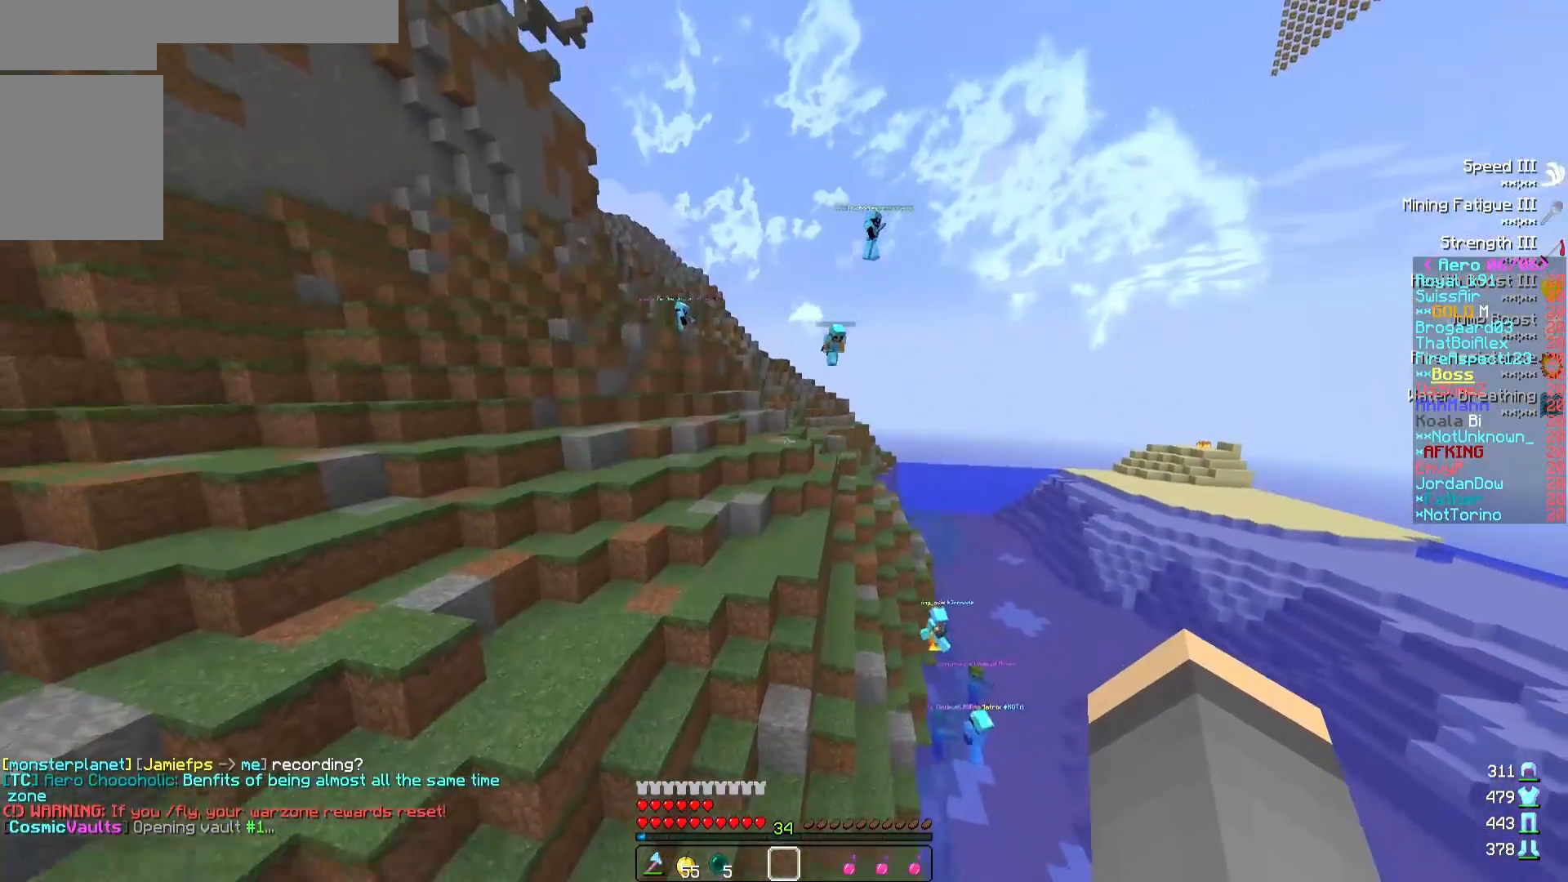
{"keys": [], "events": [[467, "w", "up"]]}
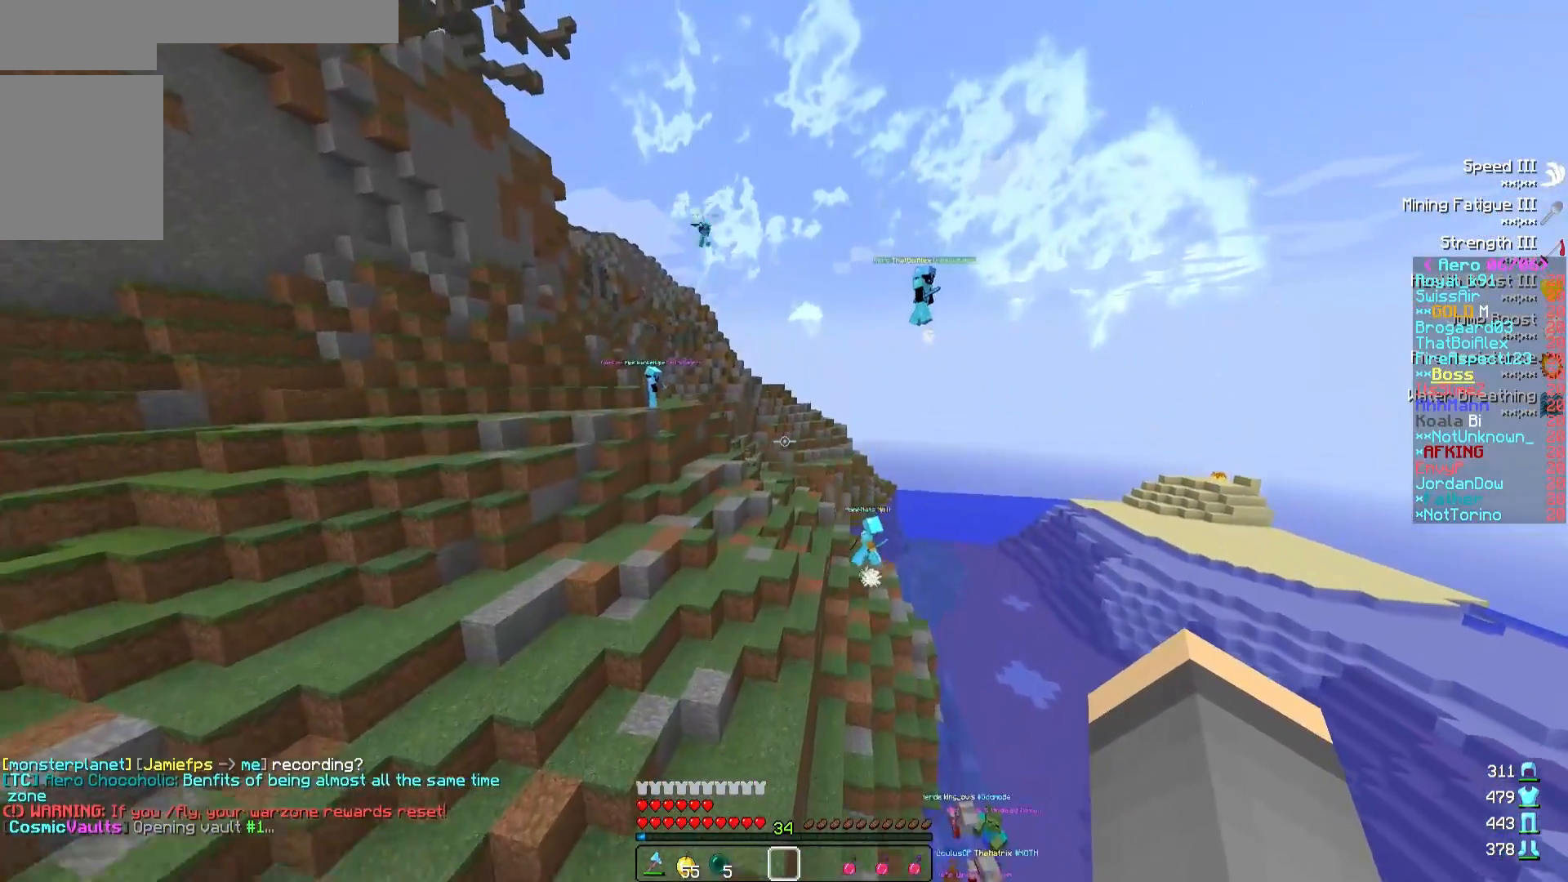
{"keys": [], "events": []}
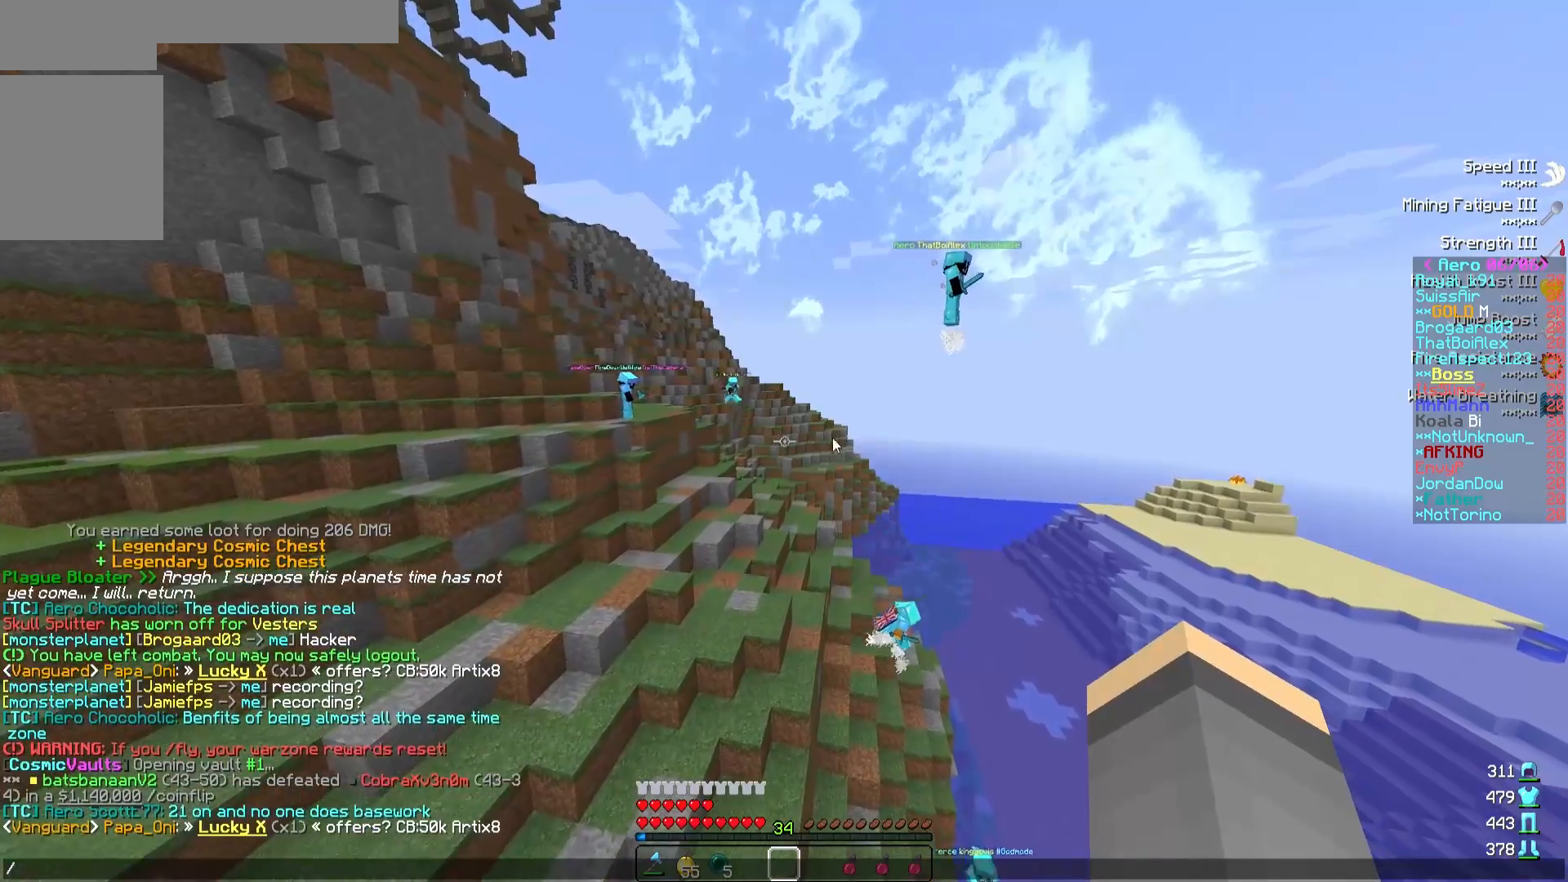
{"keys": [], "events": []}
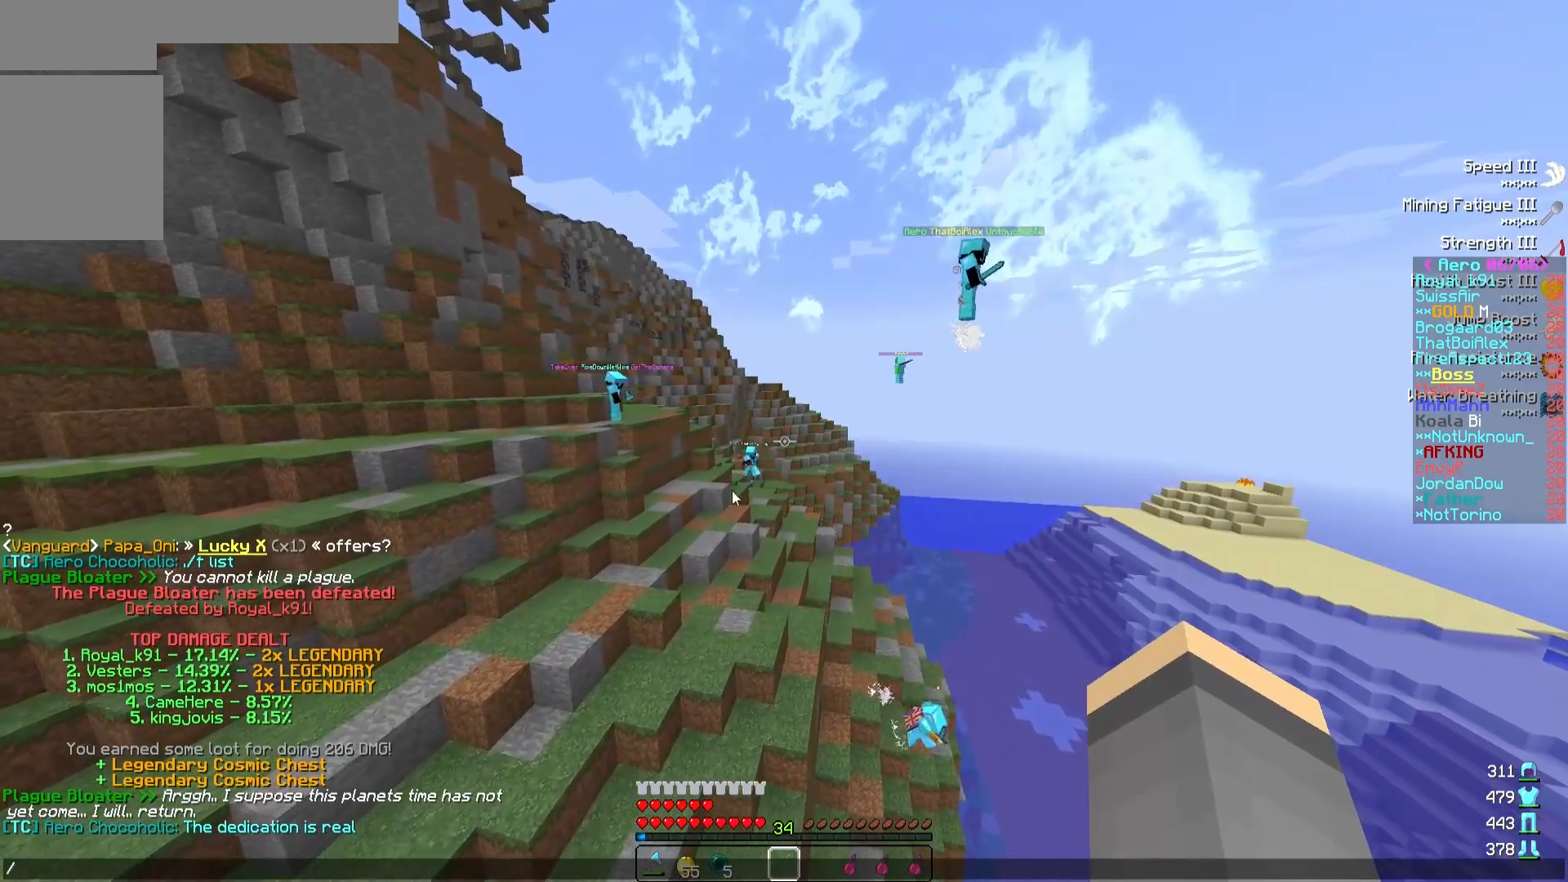
{"keys": [], "events": []}
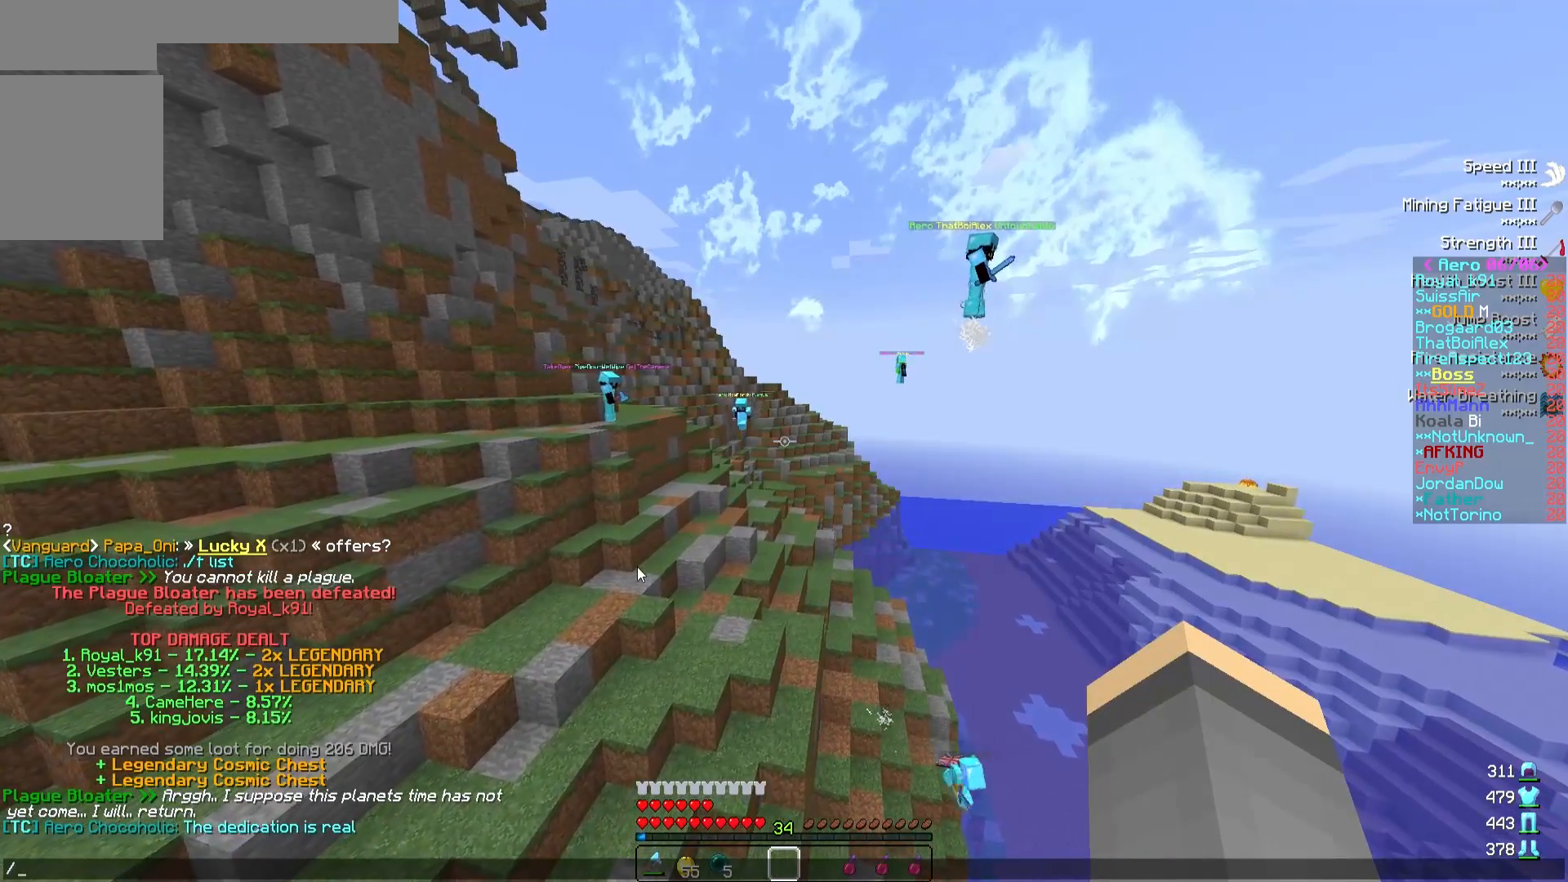
{"keys": [], "events": []}
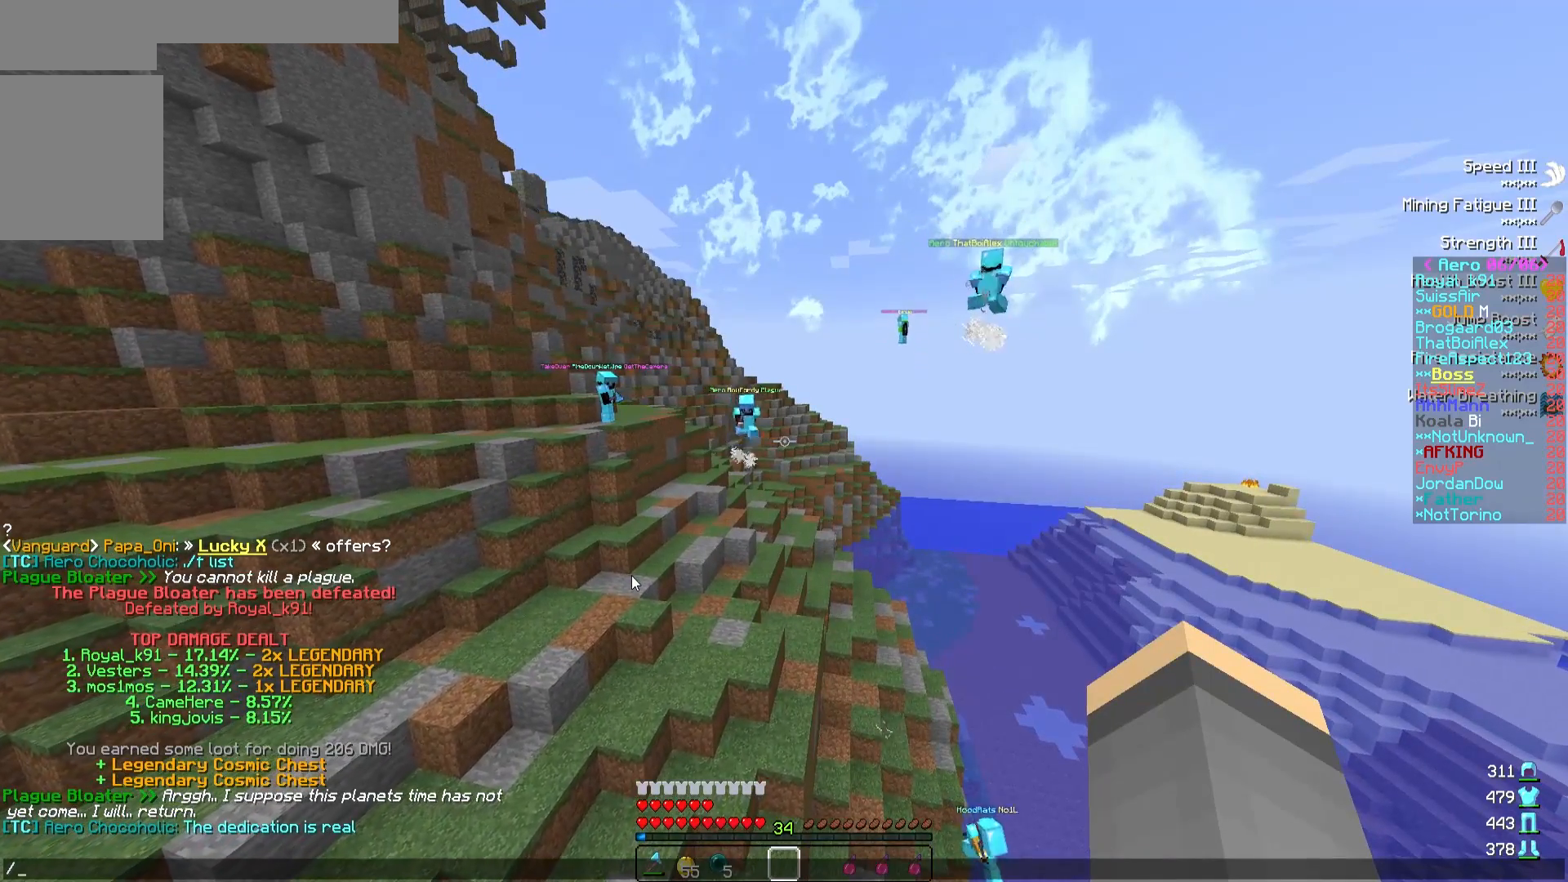
{"keys": [], "events": []}
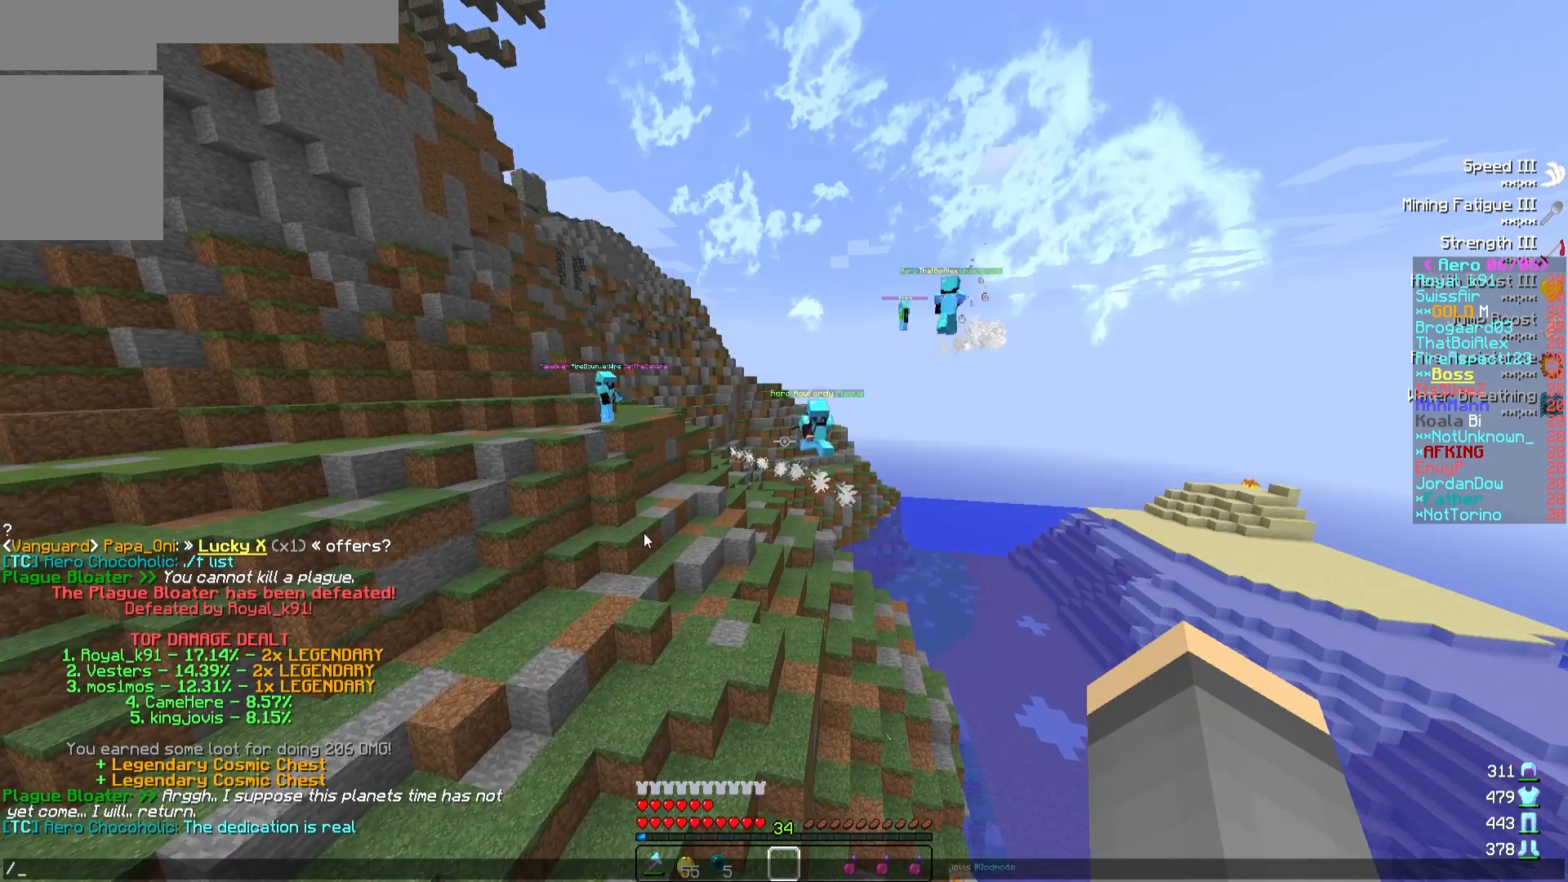
{"keys": [], "events": []}
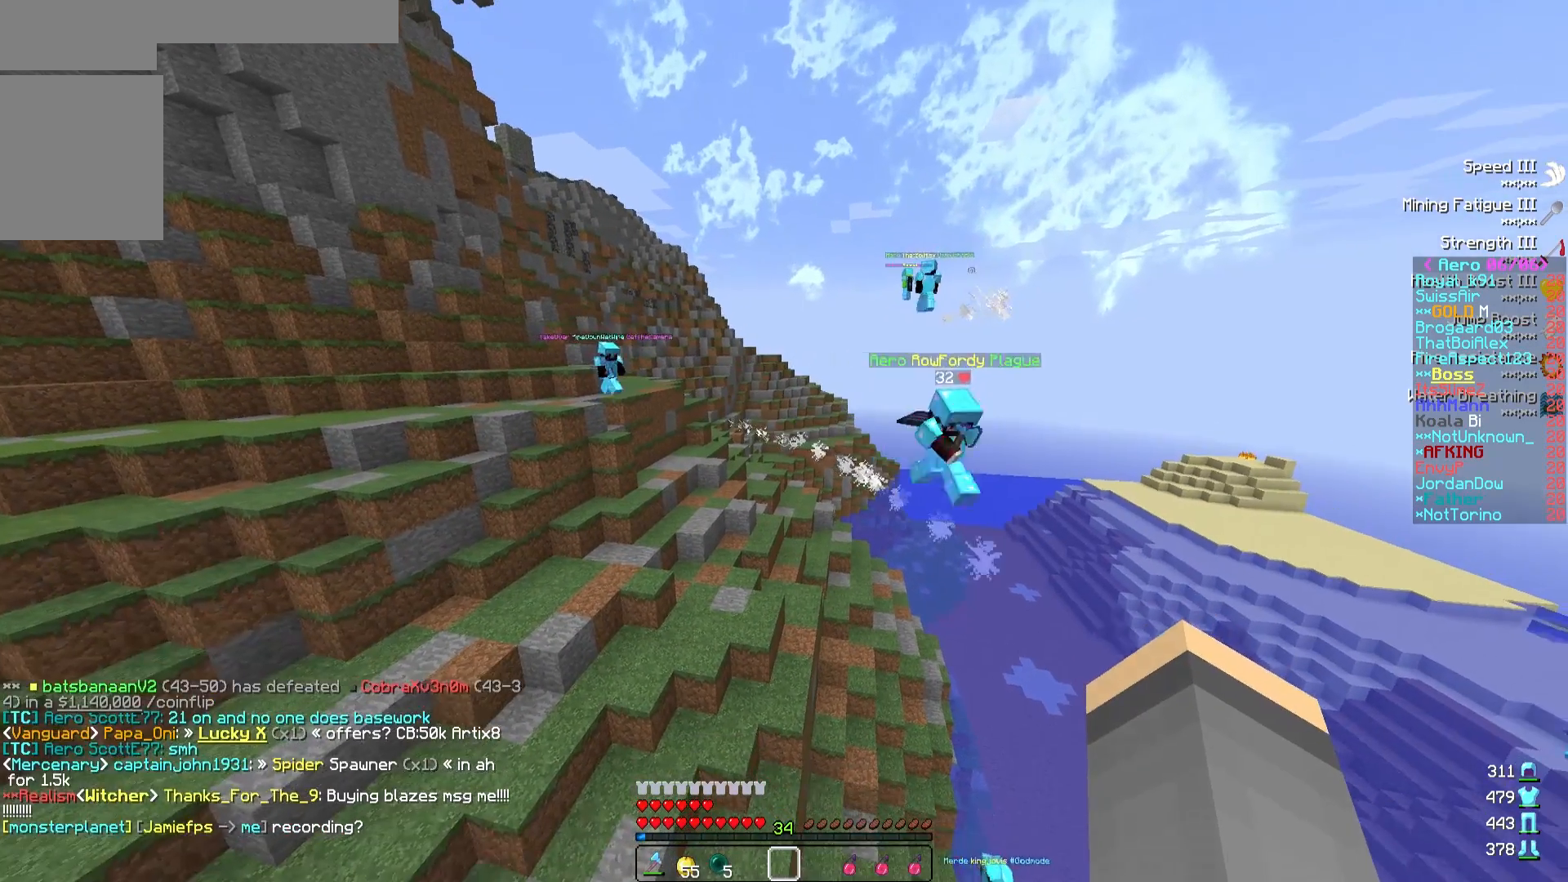
{"keys": ["w"], "events": [[117, "w", "down"]]}
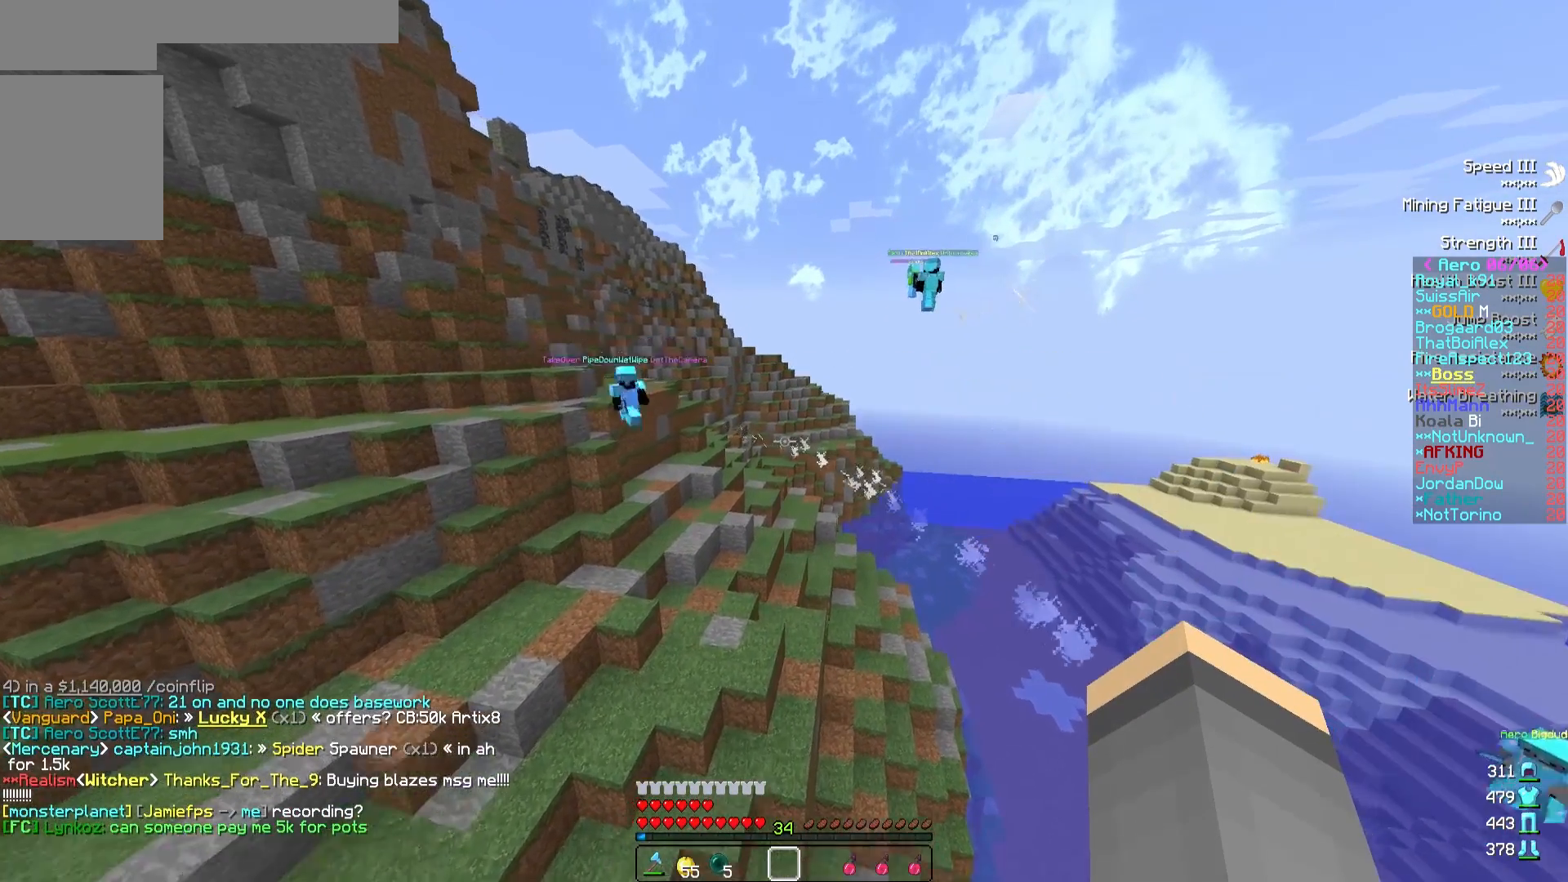
{"keys": ["w"], "events": []}
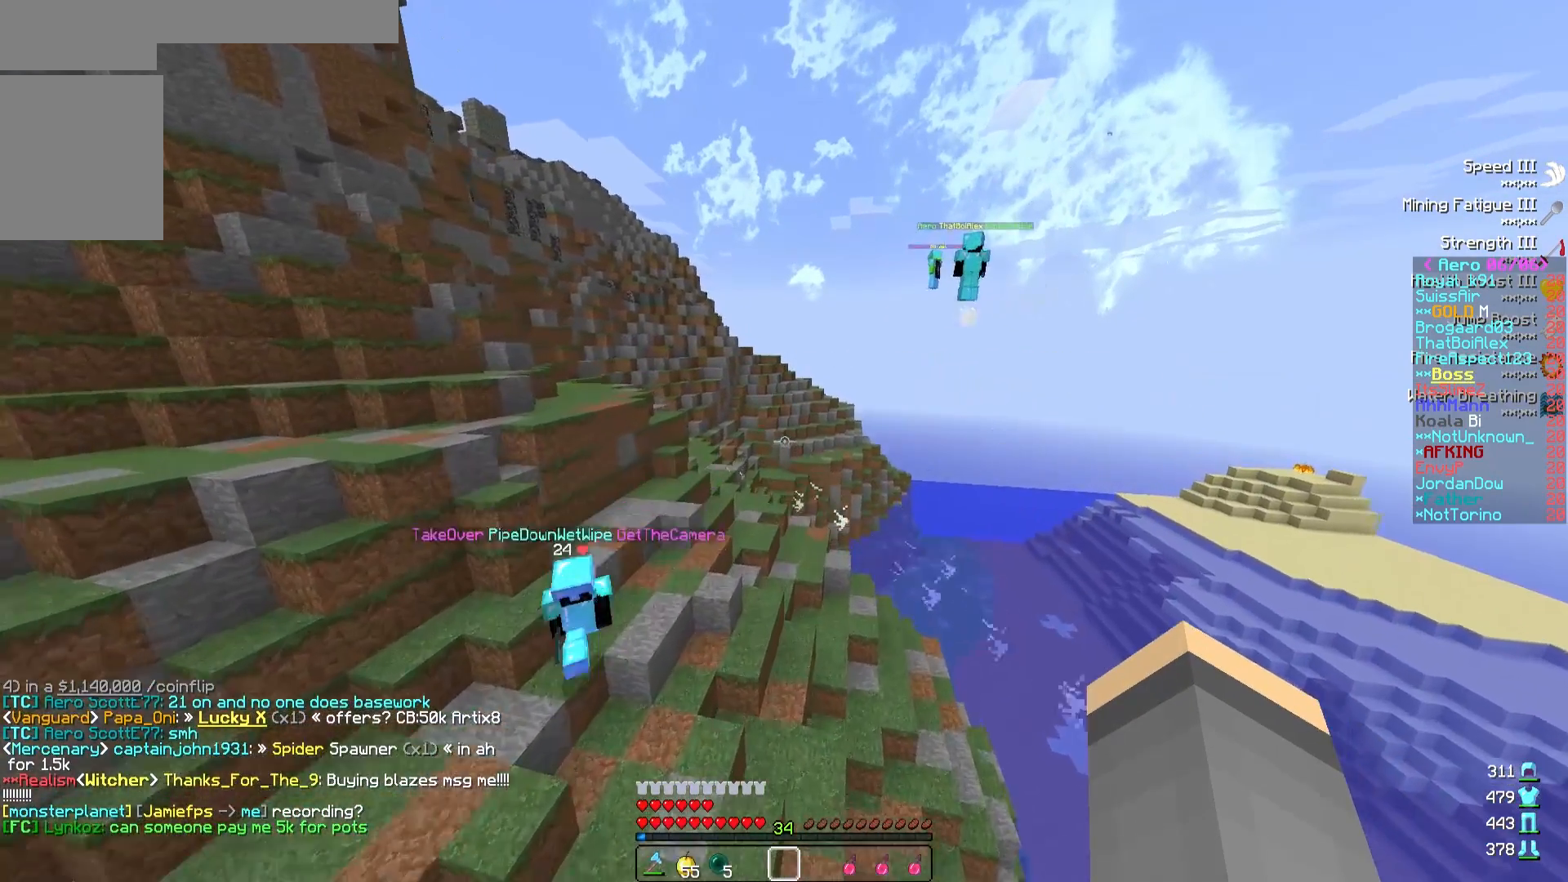
{"keys": ["w"], "events": []}
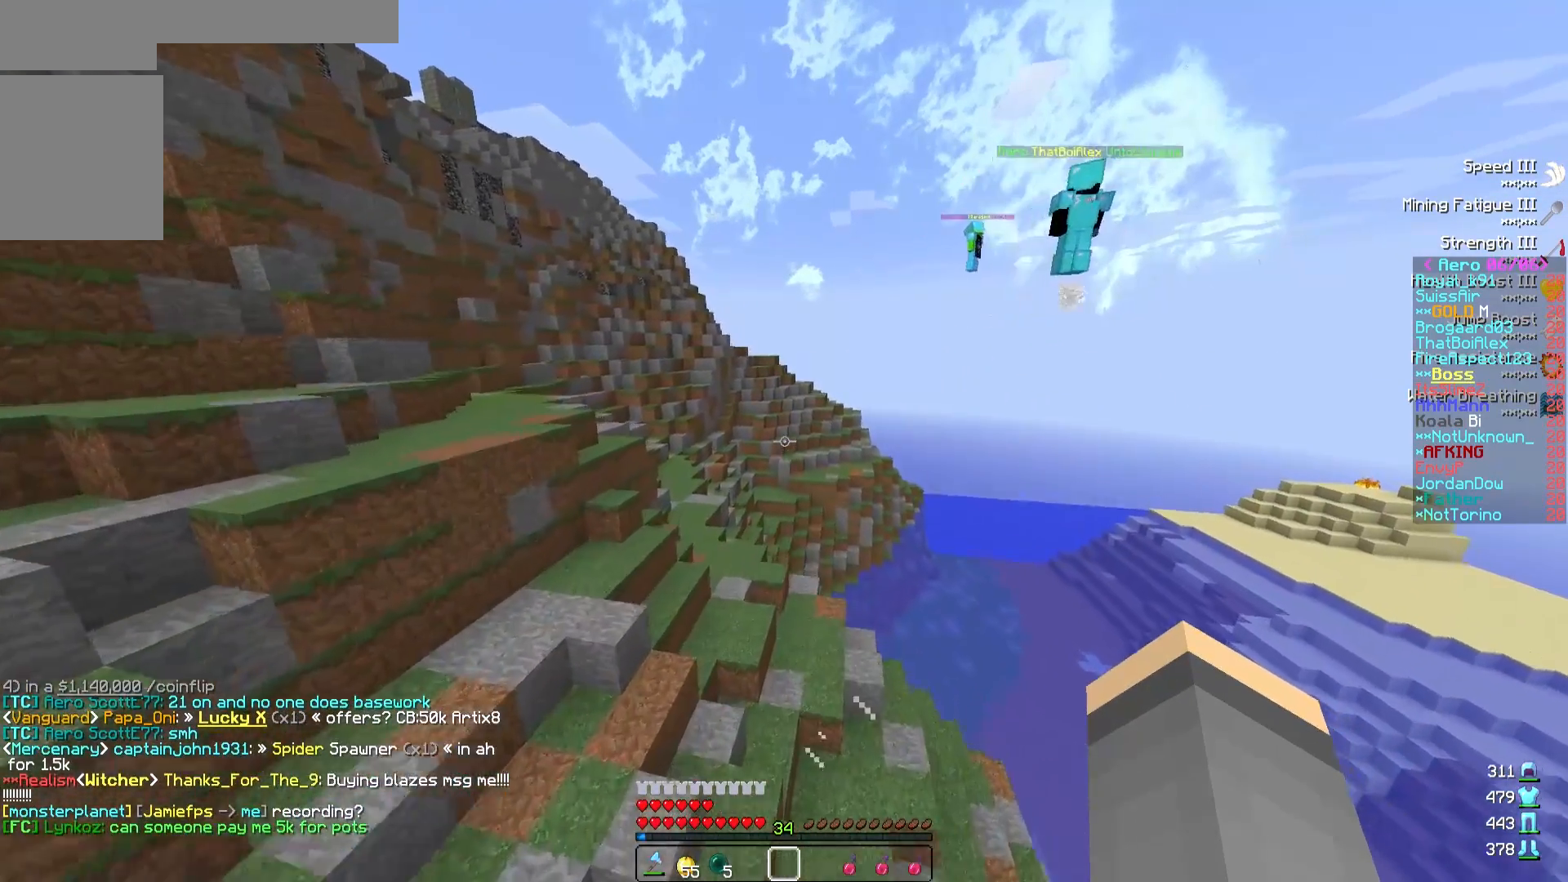
{"keys": ["a", "w"], "events": [[67, "a", "down"]]}
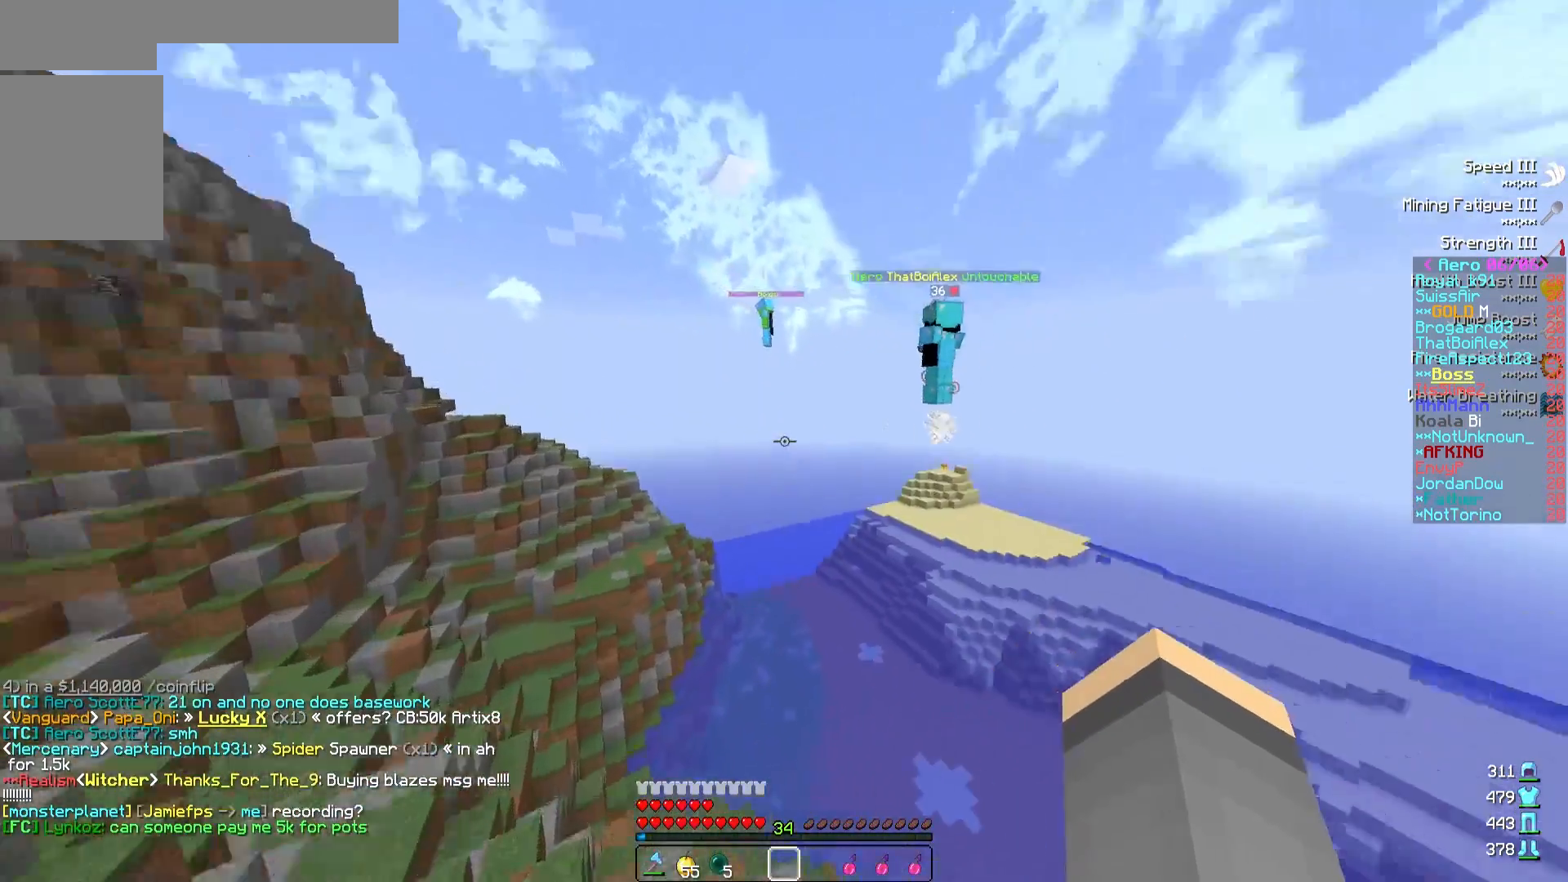
{"keys": ["d"], "events": [[67, "a", "up"], [267, "w", "up"], [383, "d", "down"]]}
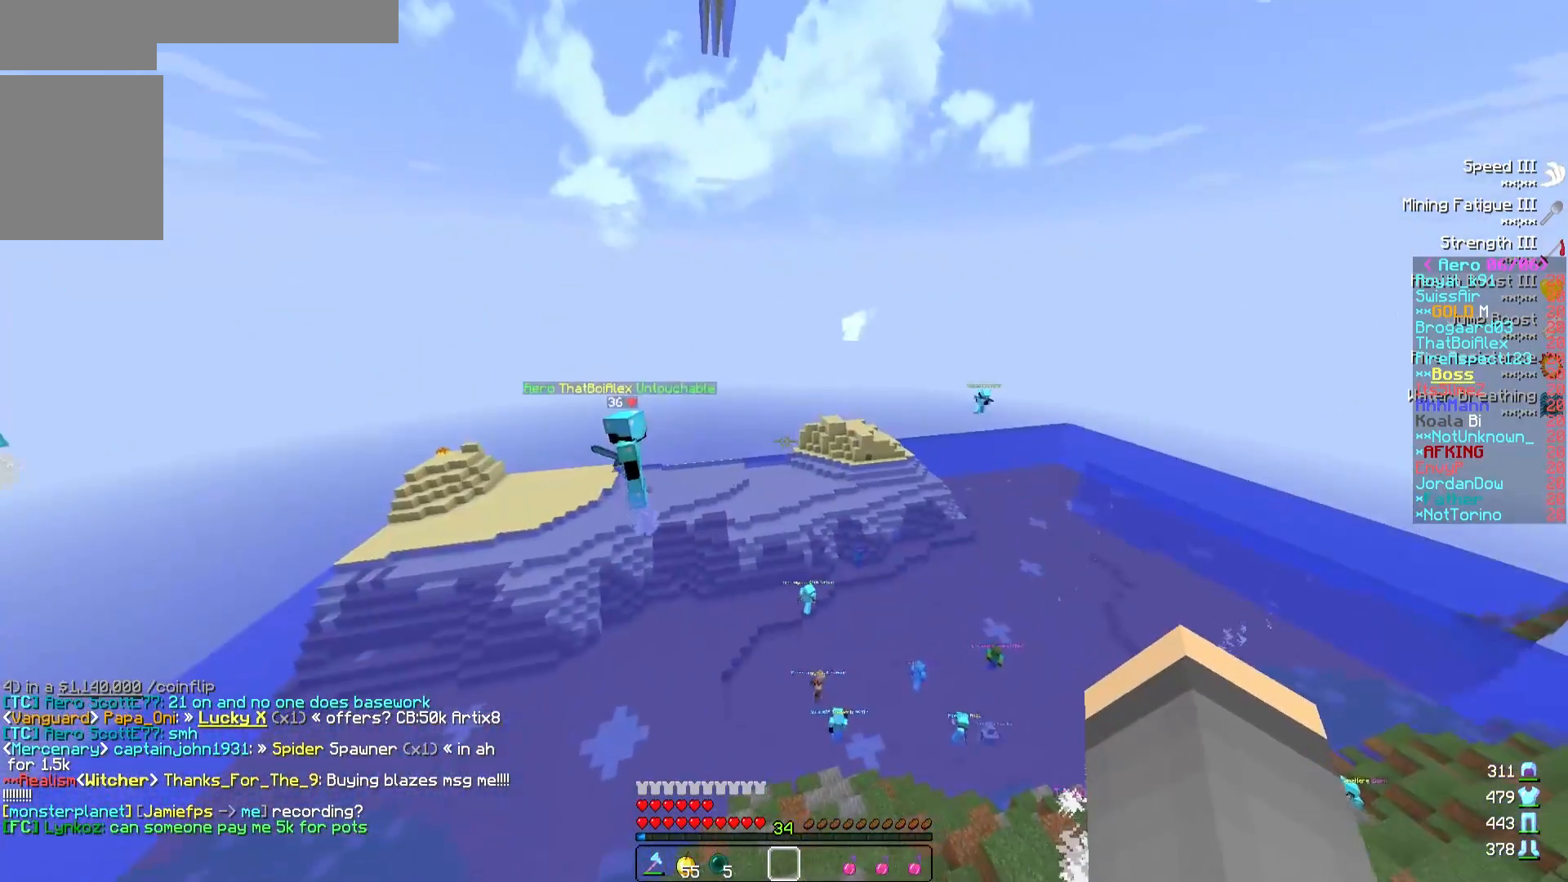
{"keys": ["d", "w"], "events": [[117, "w", "down"]]}
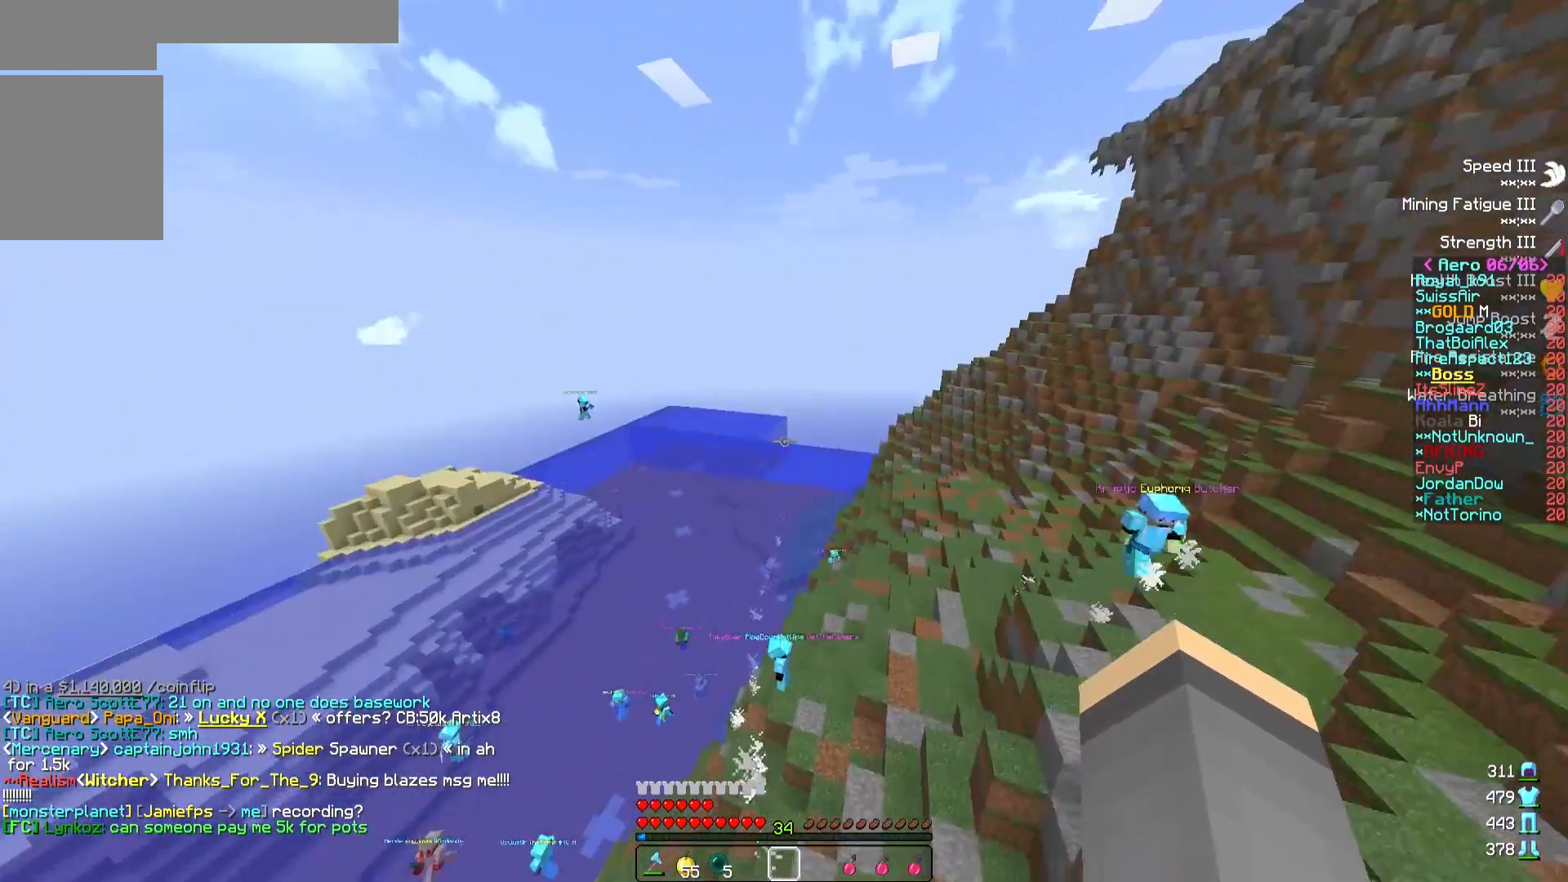
{"keys": ["w"], "events": [[200, "d", "up"]]}
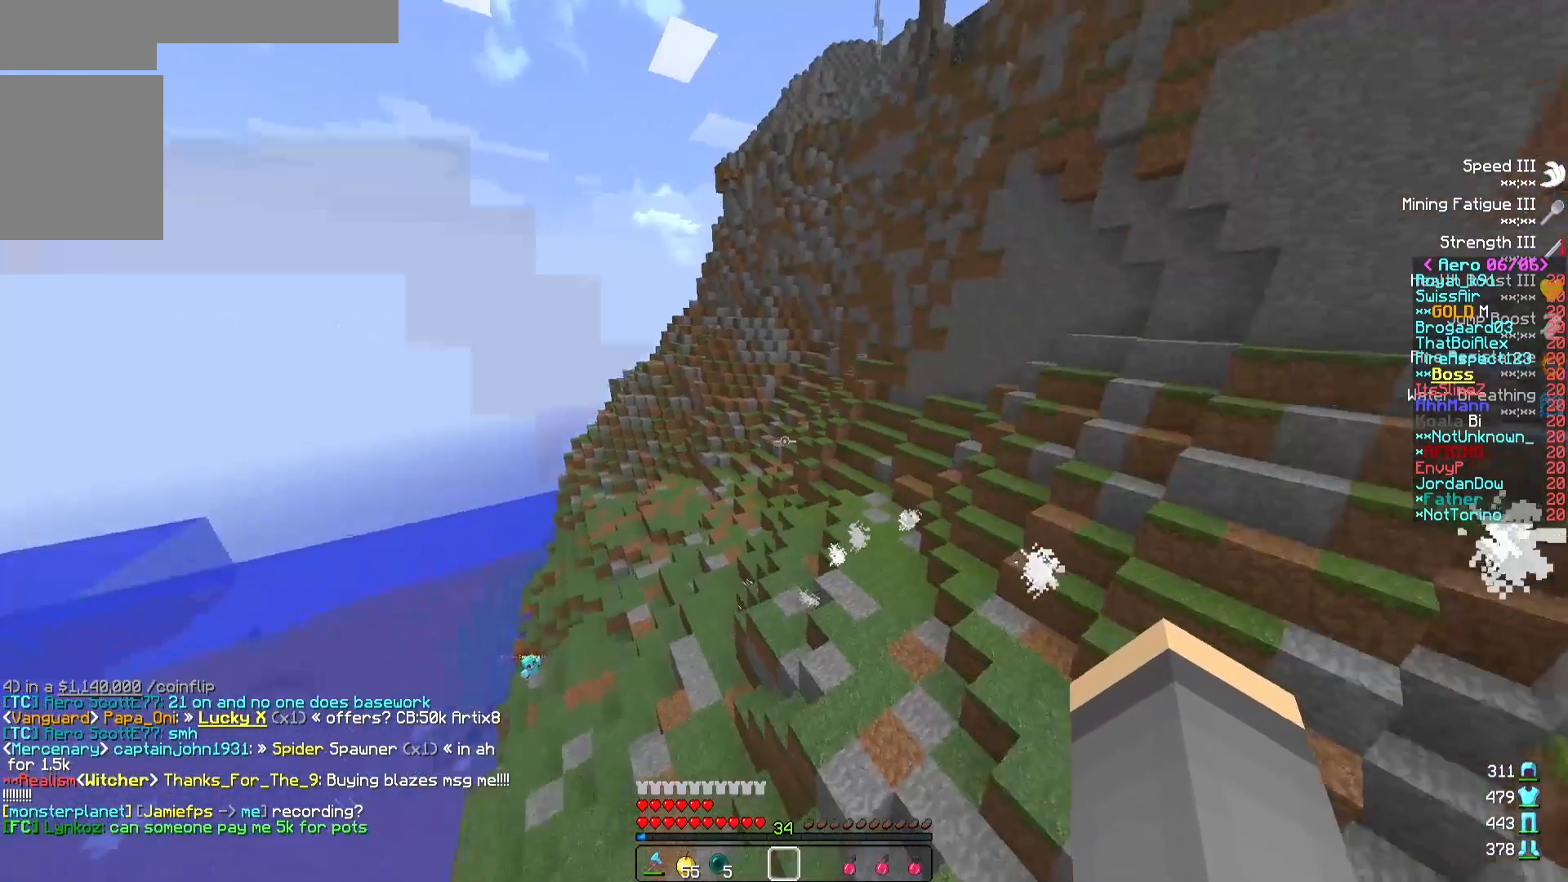
{"keys": ["d", "w"], "events": [[417, "d", "down"]]}
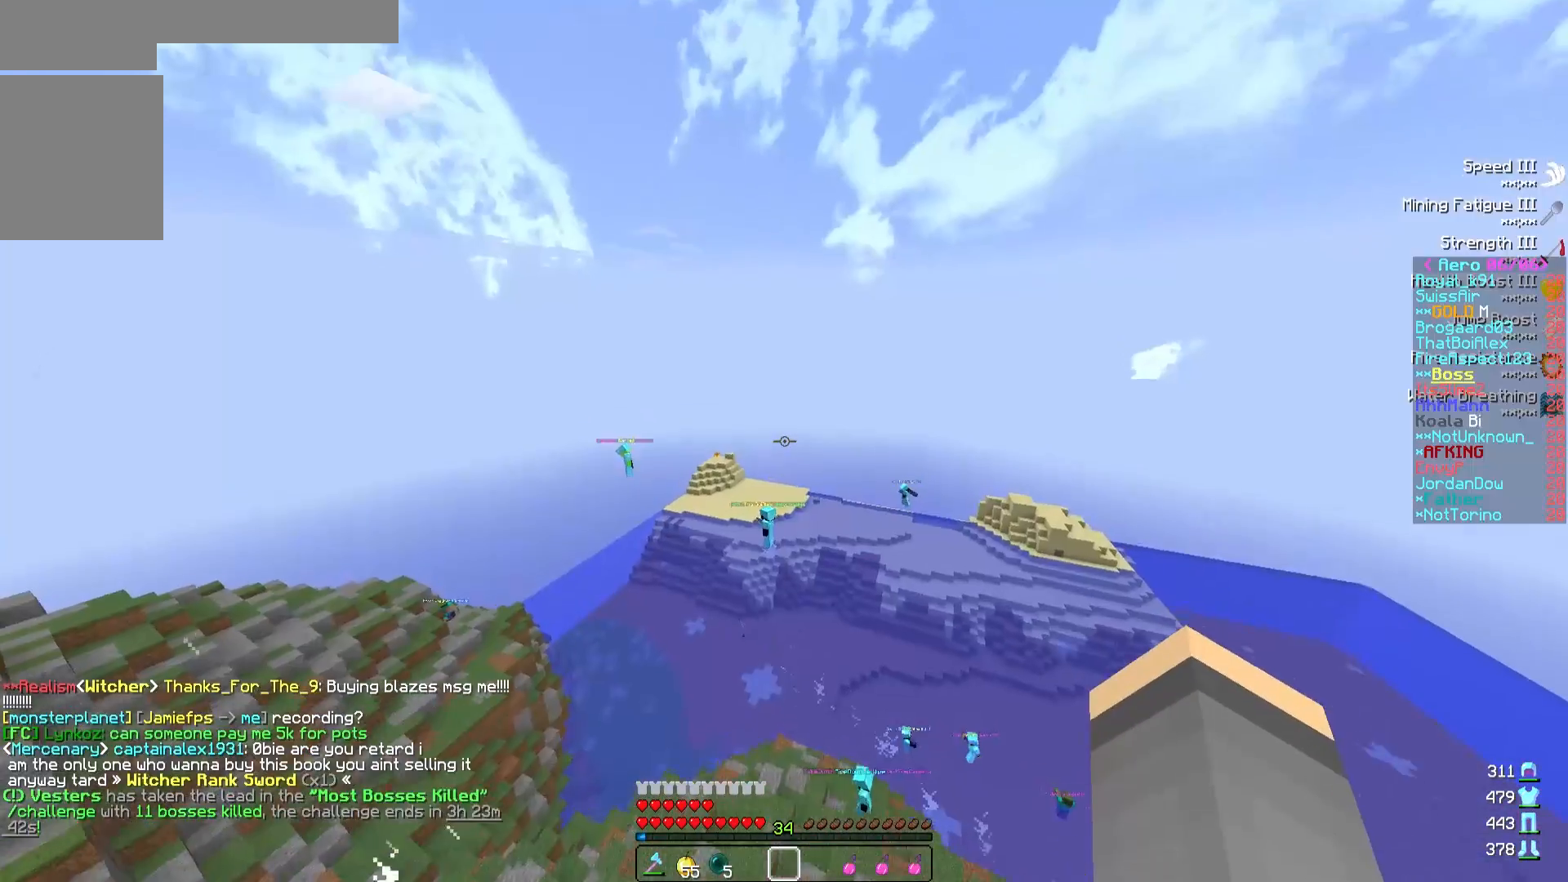
{"keys": [], "events": [[50, "d", "up"], [100, "w", "up"]]}